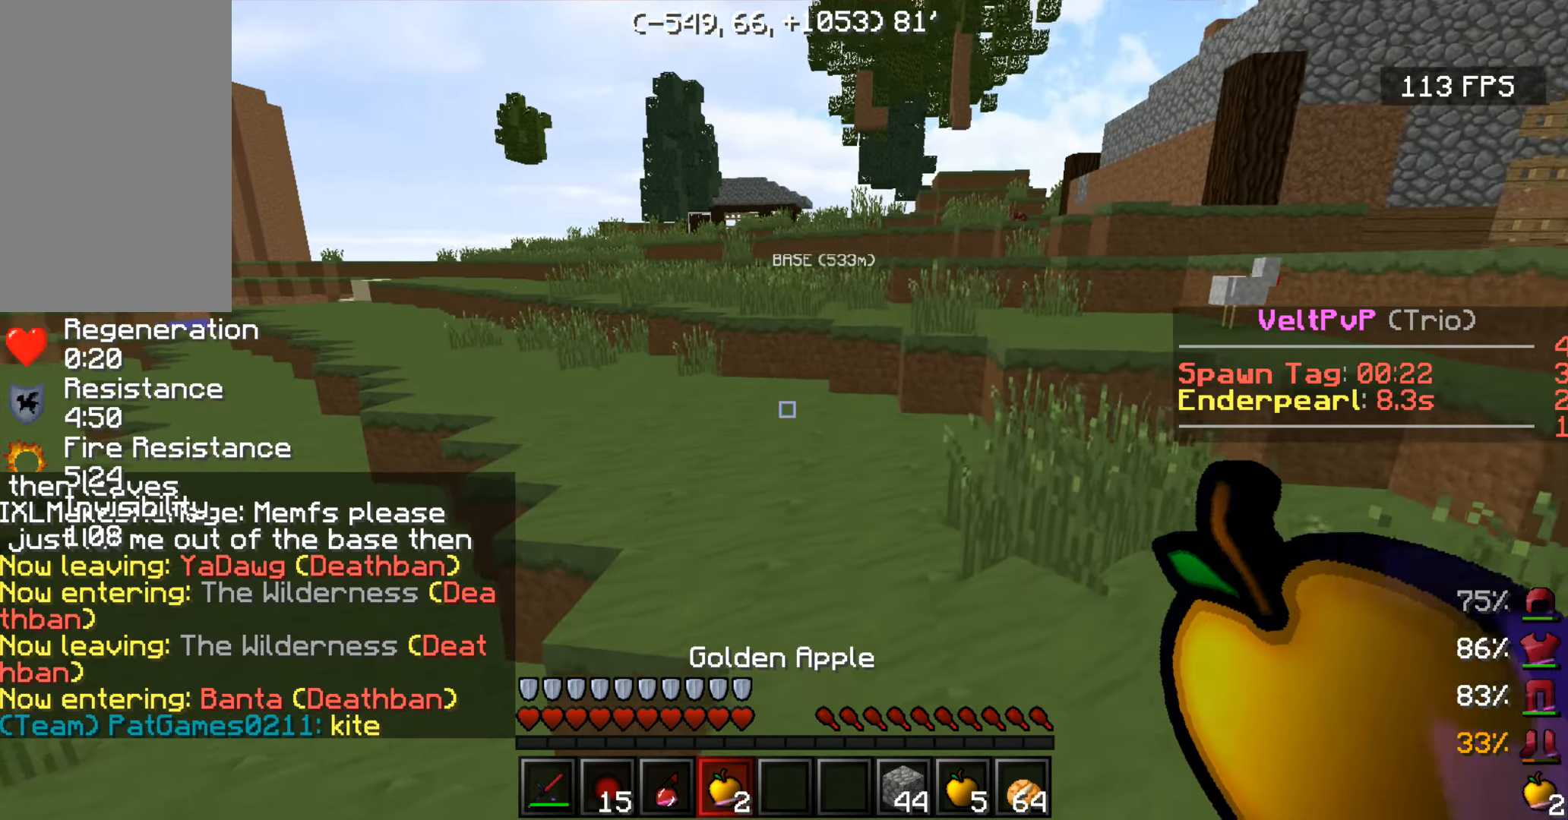
Gameplay with keyboard and mouse; each line is a JSON object with the keys and mouse buttons held at the frame after it. "events" lists presses ("down") and releases ("up") of "a", "d", "s", "space", "w", "mouse_left" and "mouse_right" between this image and that frame as [ms after this image, input, new state], when the widget could be followed in between. "mouse_left", "mouse_right" = the "left", "right" buttons of the "mouse" list. No other keys are recorded. Fast repeated clicks can show as one long hold. Mouse movement is not recorded.
{"keys": ["space", "w"], "mouse": [], "events": [[216, "space", "up"], [316, "space", "down"]]}
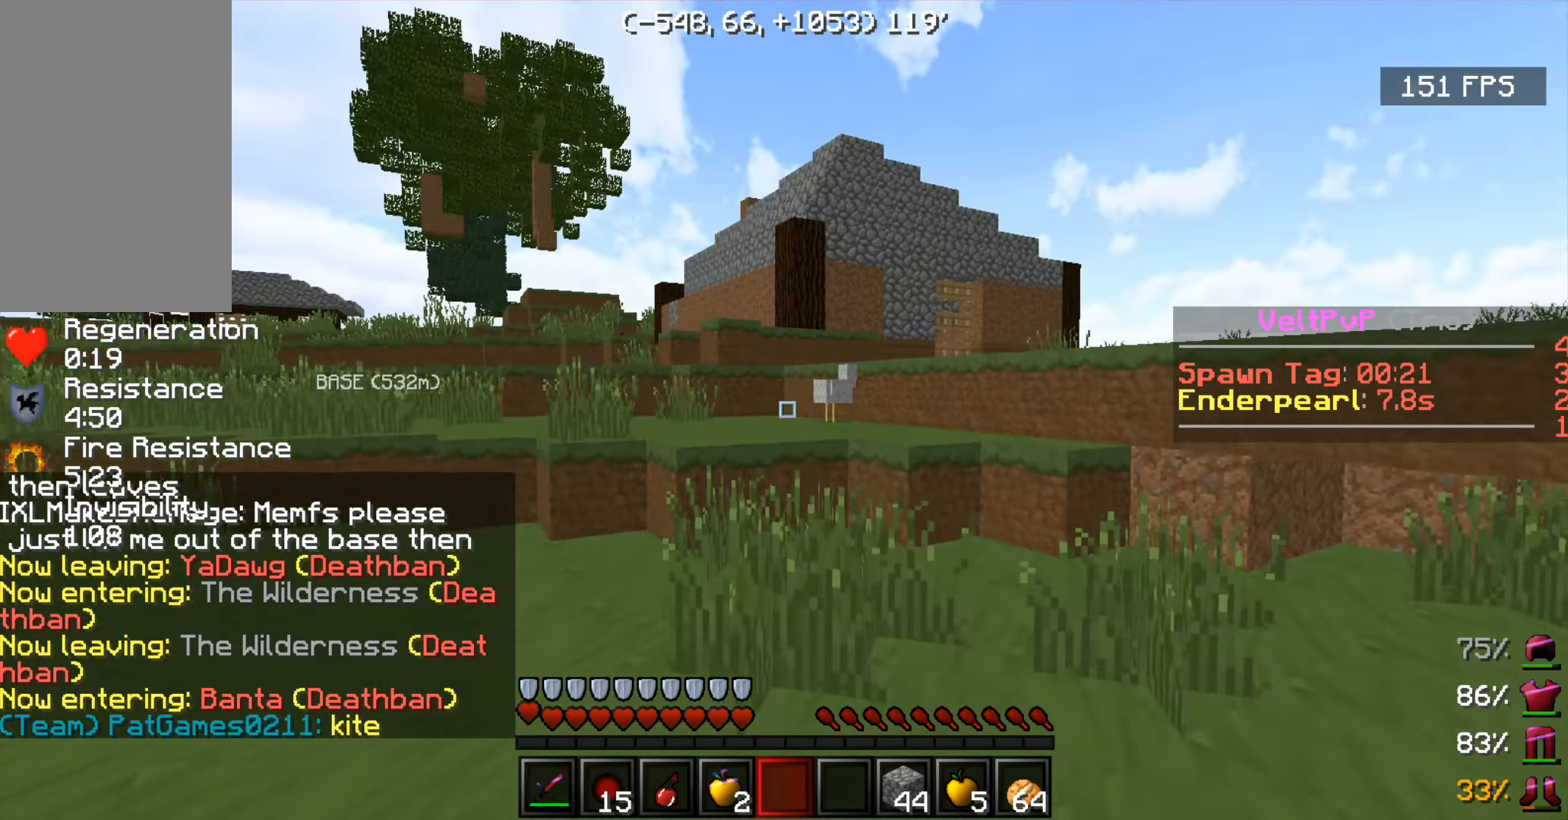
{"keys": ["w"], "mouse": [], "events": [[216, "space", "up"], [316, "w", "up"], [416, "w", "down"]]}
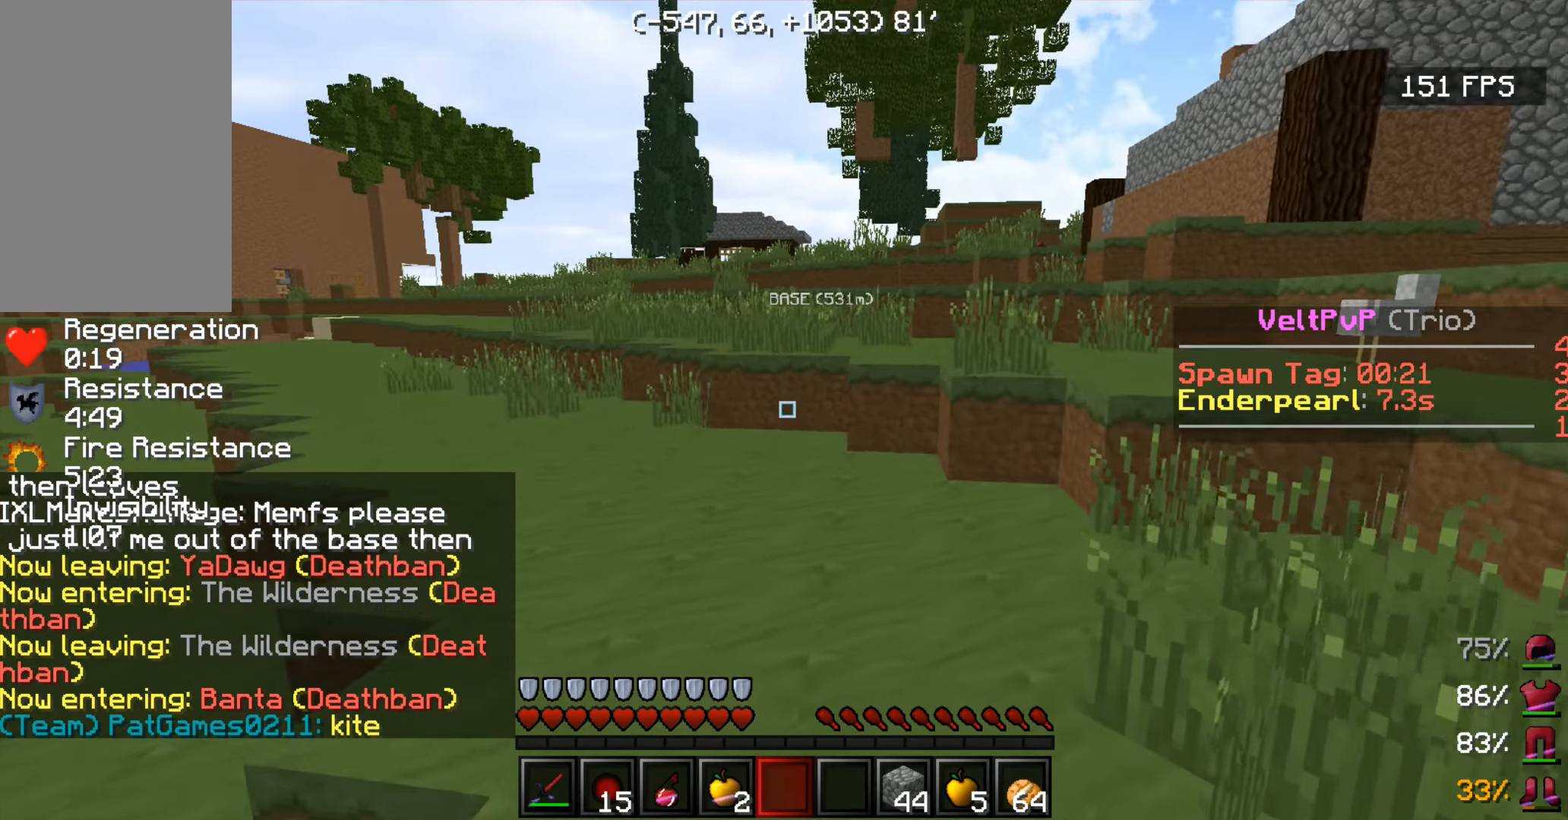
{"keys": ["w"], "mouse": [], "events": [[16, "w", "up"], [66, "w", "down"], [216, "space", "down"], [366, "space", "up"]]}
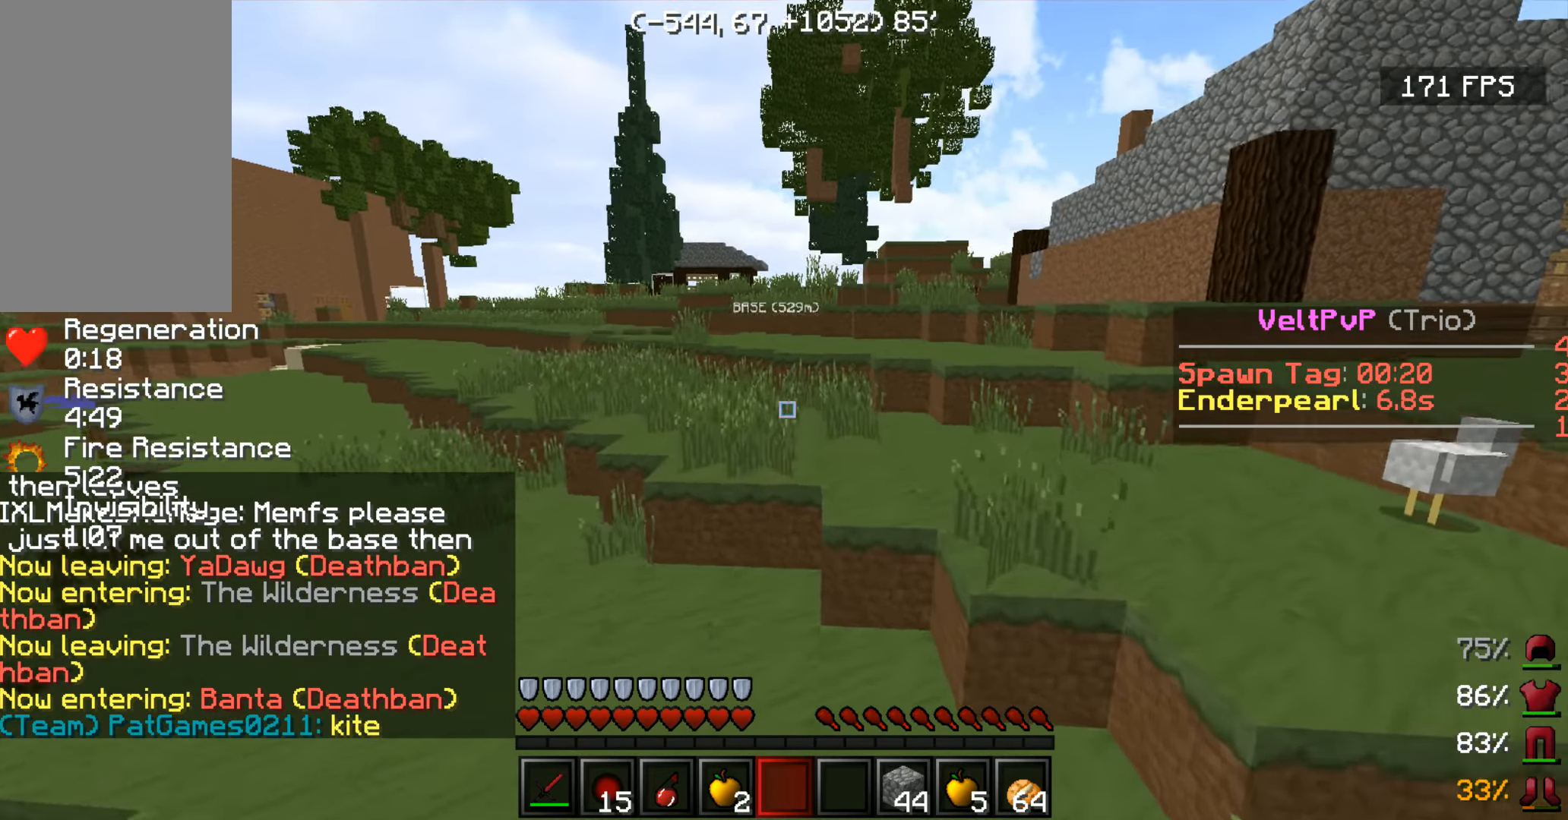
{"keys": ["w"], "mouse": [], "events": [[183, "space", "down"], [433, "space", "up"]]}
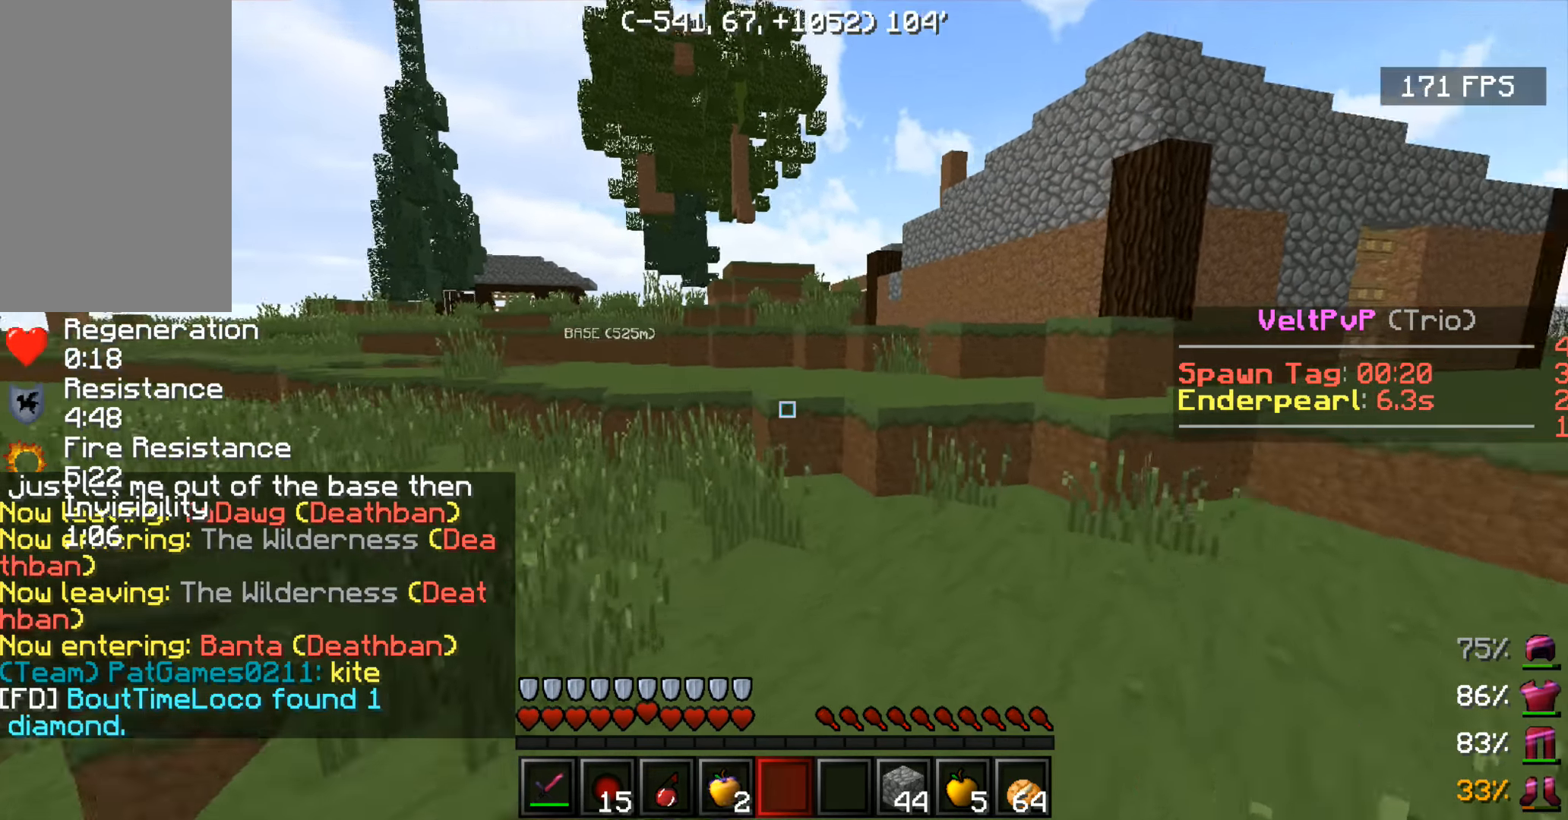
{"keys": ["w"], "mouse": [], "events": [[133, "space", "down"], [483, "space", "up"]]}
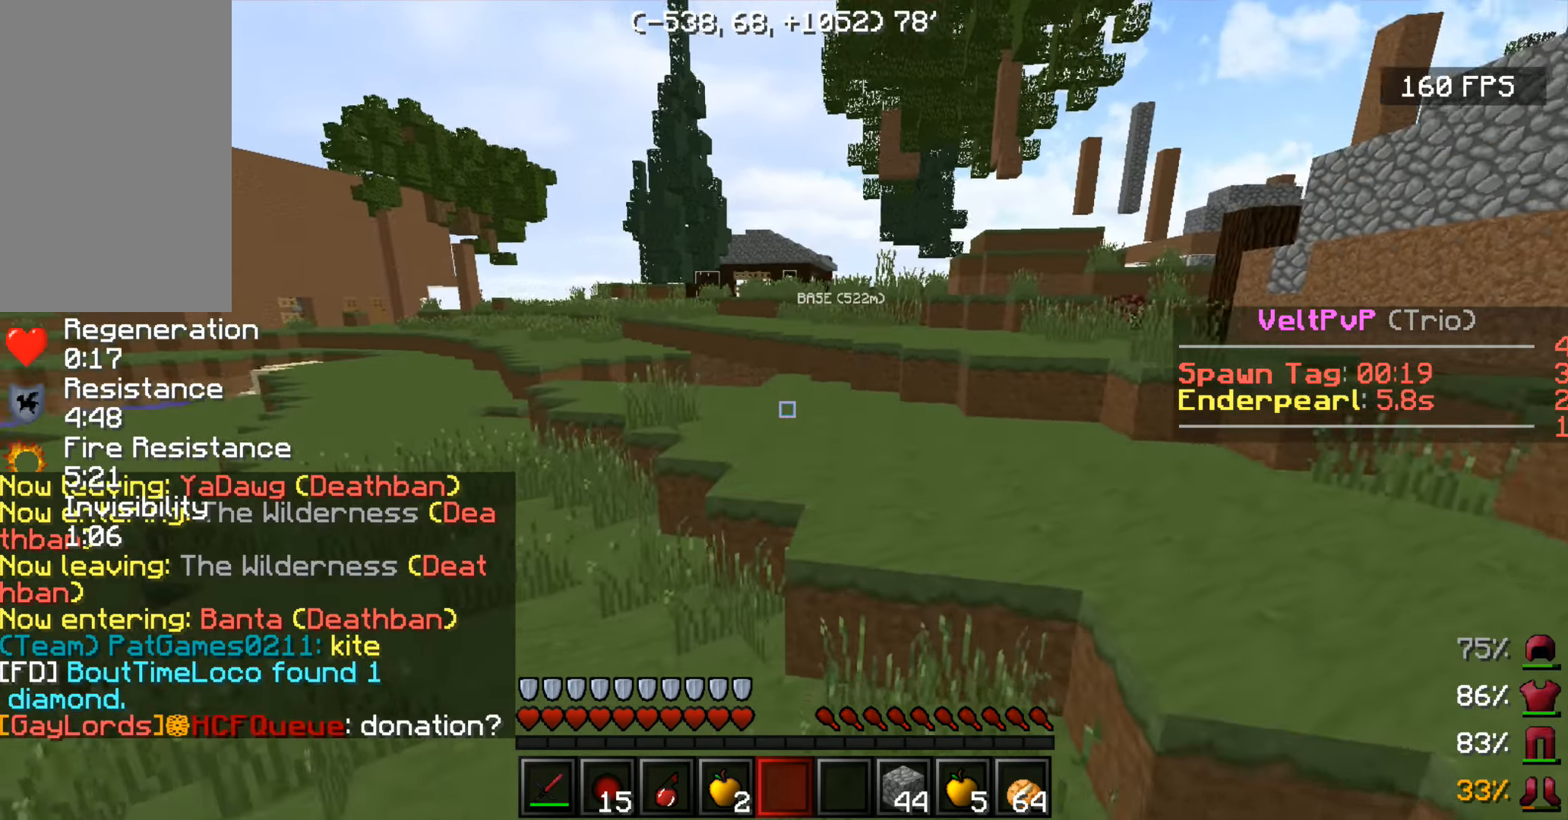
{"keys": ["space", "w"], "mouse": [], "events": [[216, "space", "down"]]}
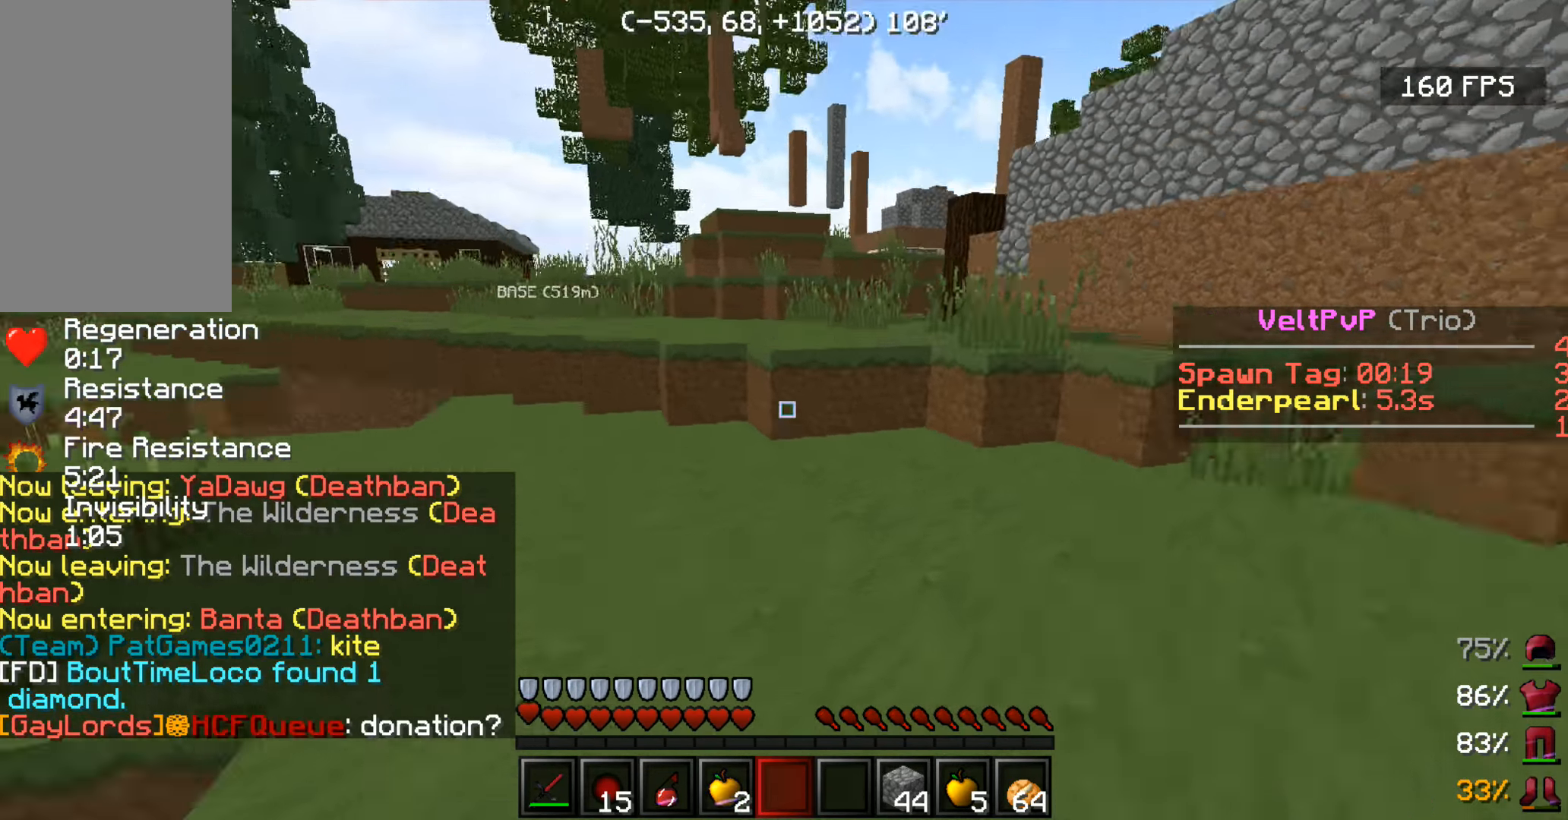
{"keys": ["s"], "mouse": [], "events": [[83, "space", "up"], [83, "w", "up"], [217, "s", "down"]]}
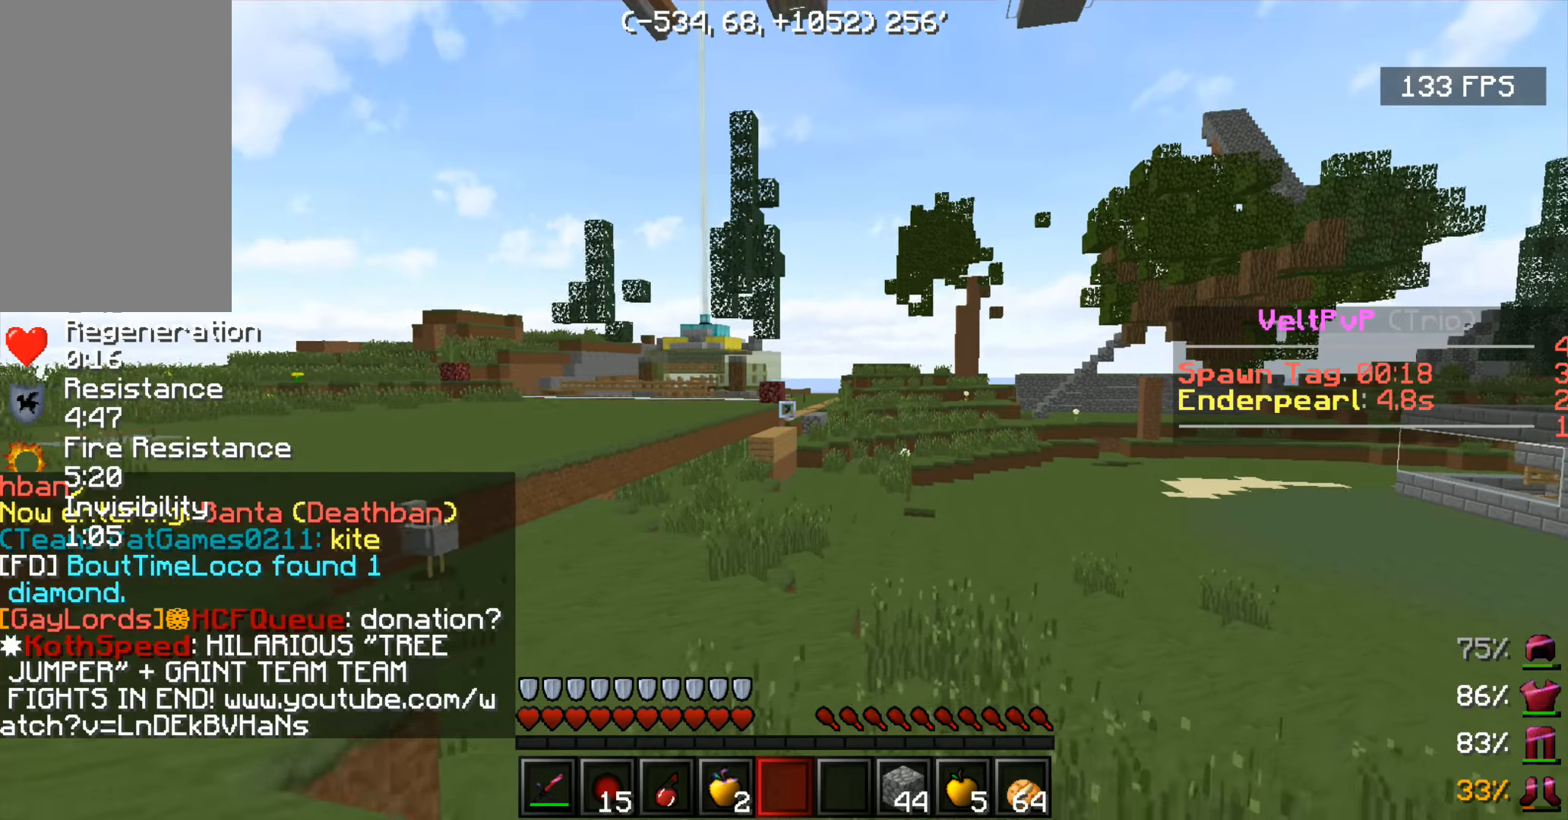
{"keys": ["w"], "mouse": [], "events": [[183, "s", "up"], [267, "w", "down"], [367, "w", "up"], [467, "w", "down"]]}
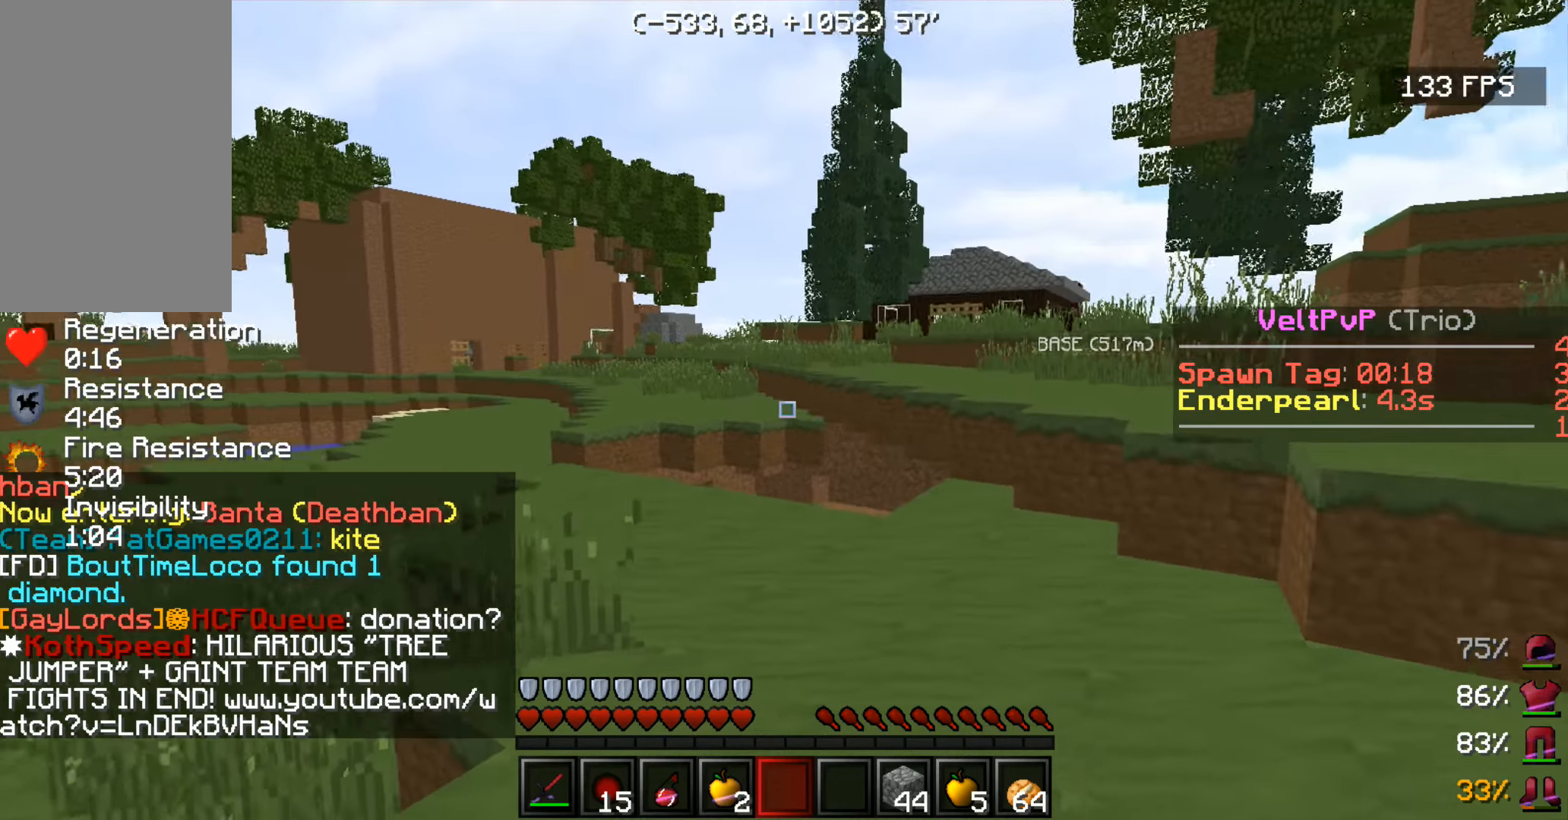
{"keys": ["space", "w"], "mouse": [], "events": [[217, "space", "down"]]}
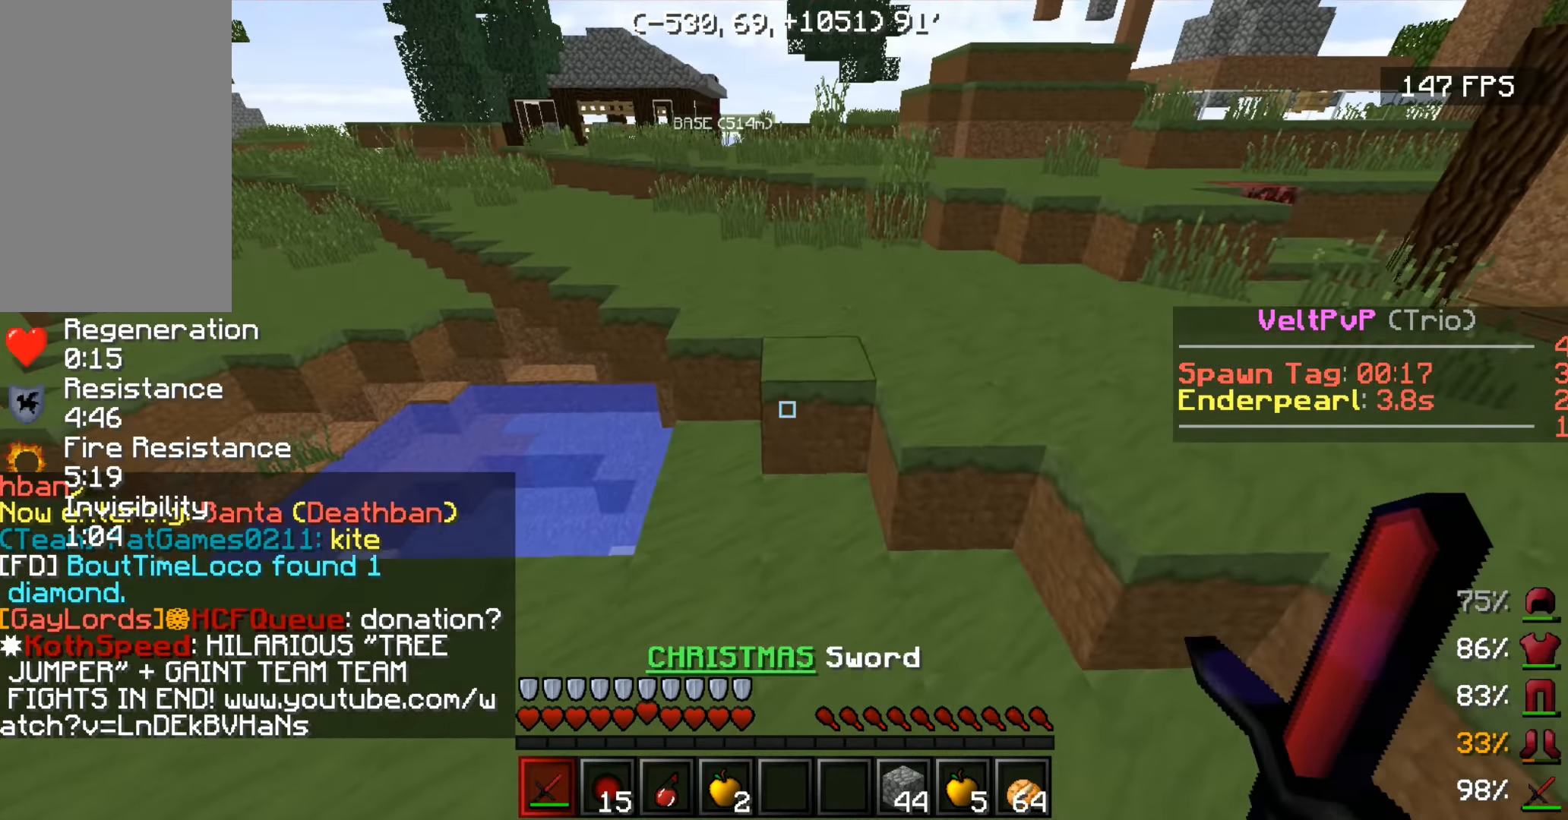
{"keys": ["space", "w"], "mouse": [], "events": [[17, "space", "up"], [367, "space", "down"]]}
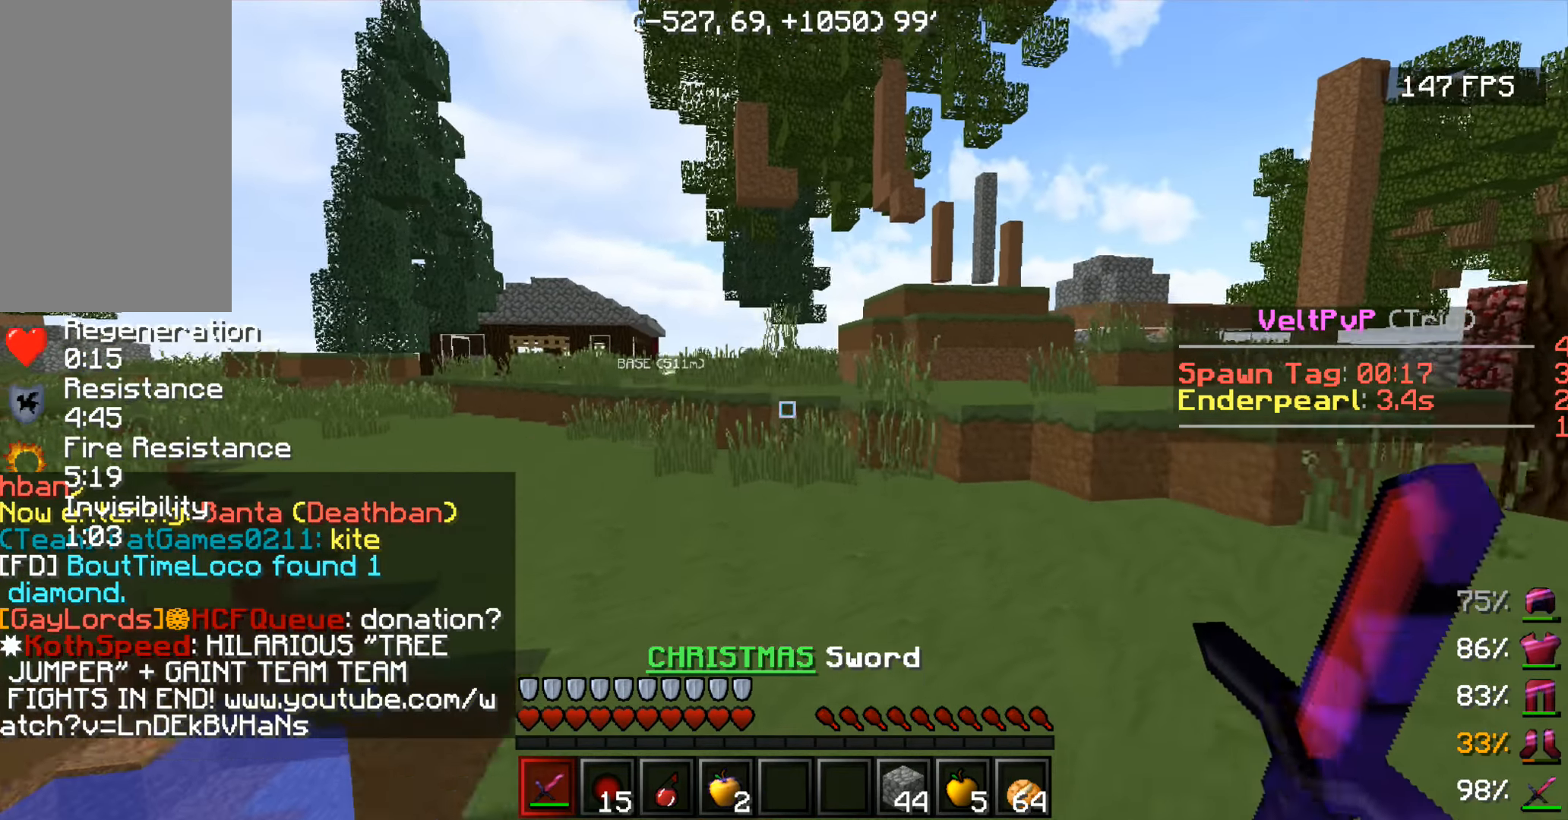
{"keys": ["space", "w"], "mouse": [], "events": [[117, "space", "up"], [283, "space", "down"]]}
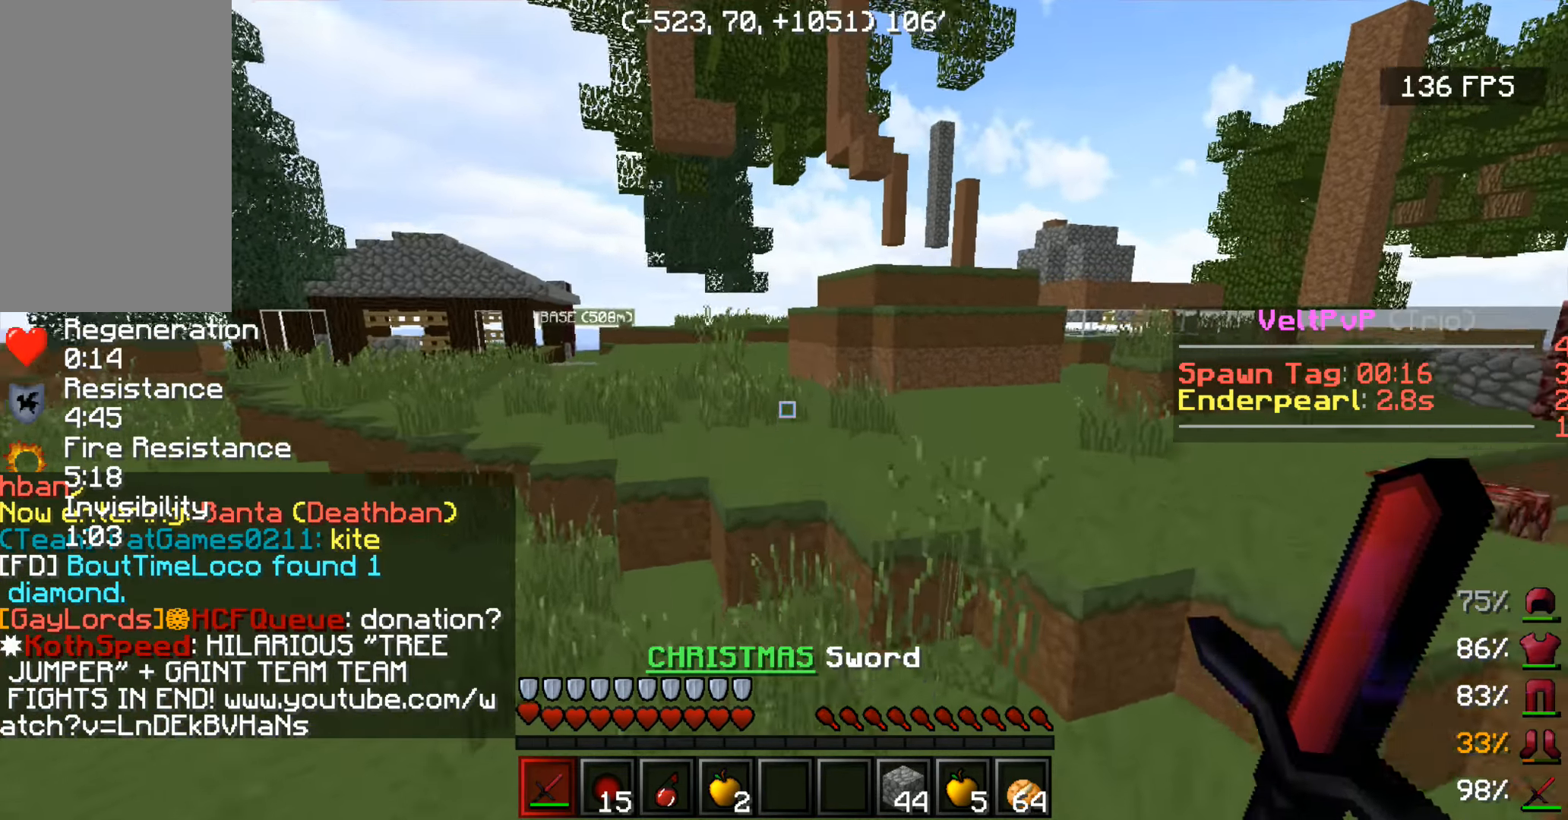
{"keys": ["space", "w"], "mouse": [], "events": [[17, "space", "up"], [333, "space", "down"]]}
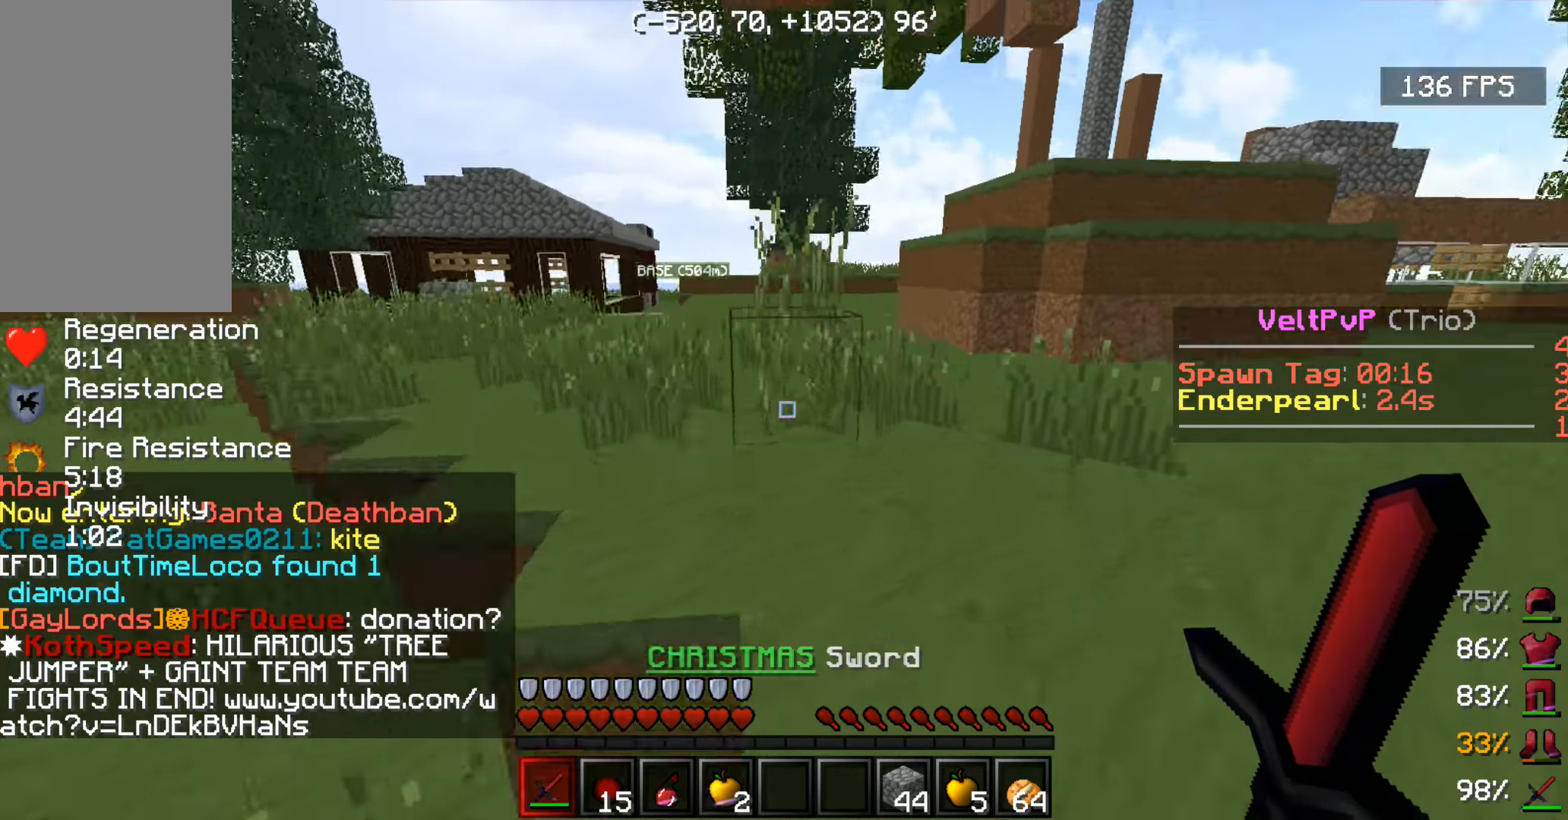
{"keys": ["space", "w"], "mouse": [], "events": [[133, "space", "up"], [367, "space", "down"]]}
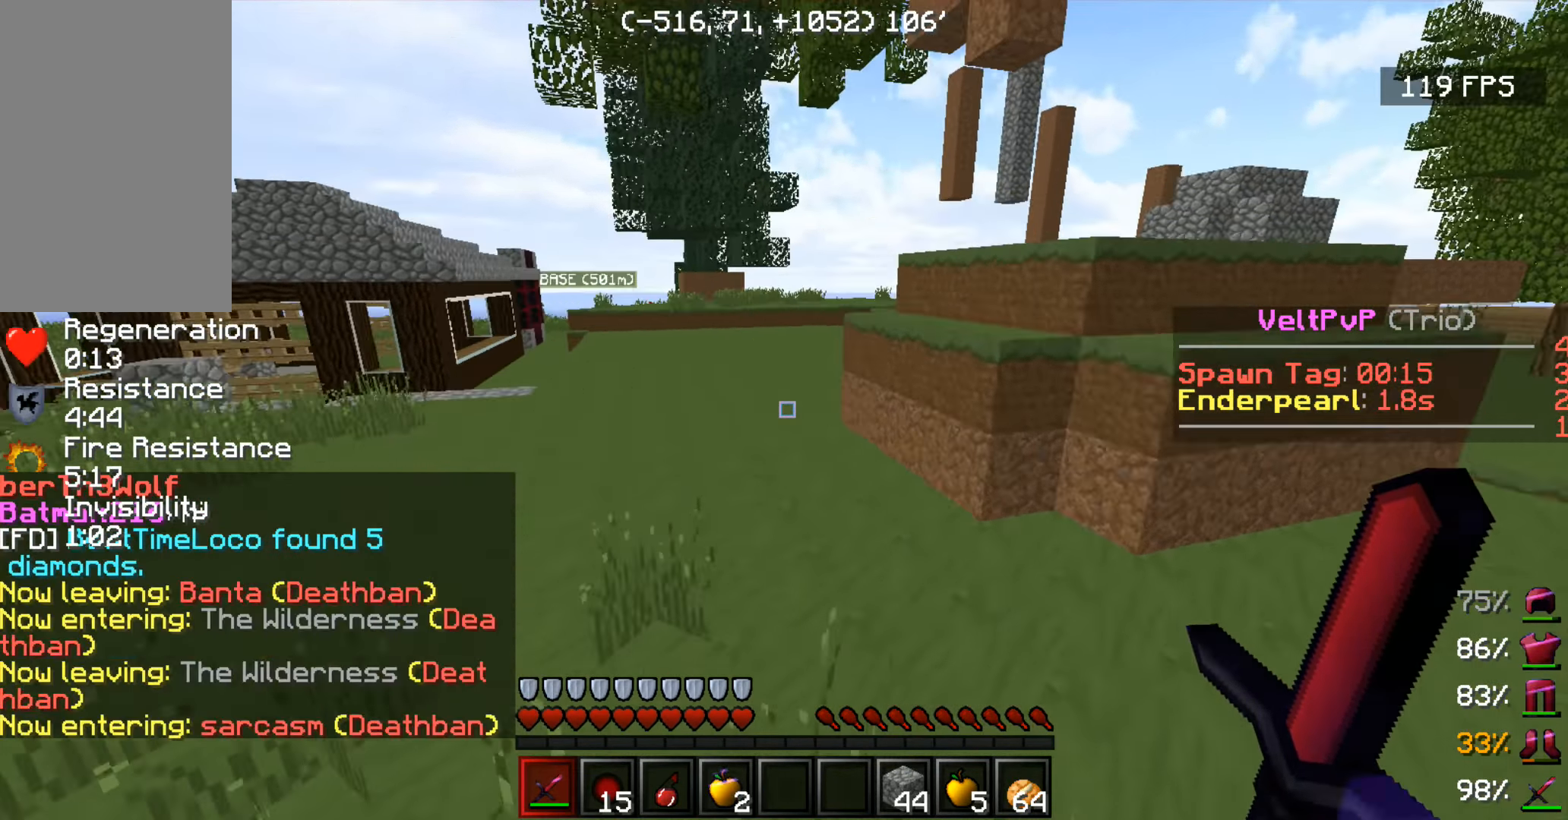
{"keys": ["space", "w"], "mouse": [], "events": []}
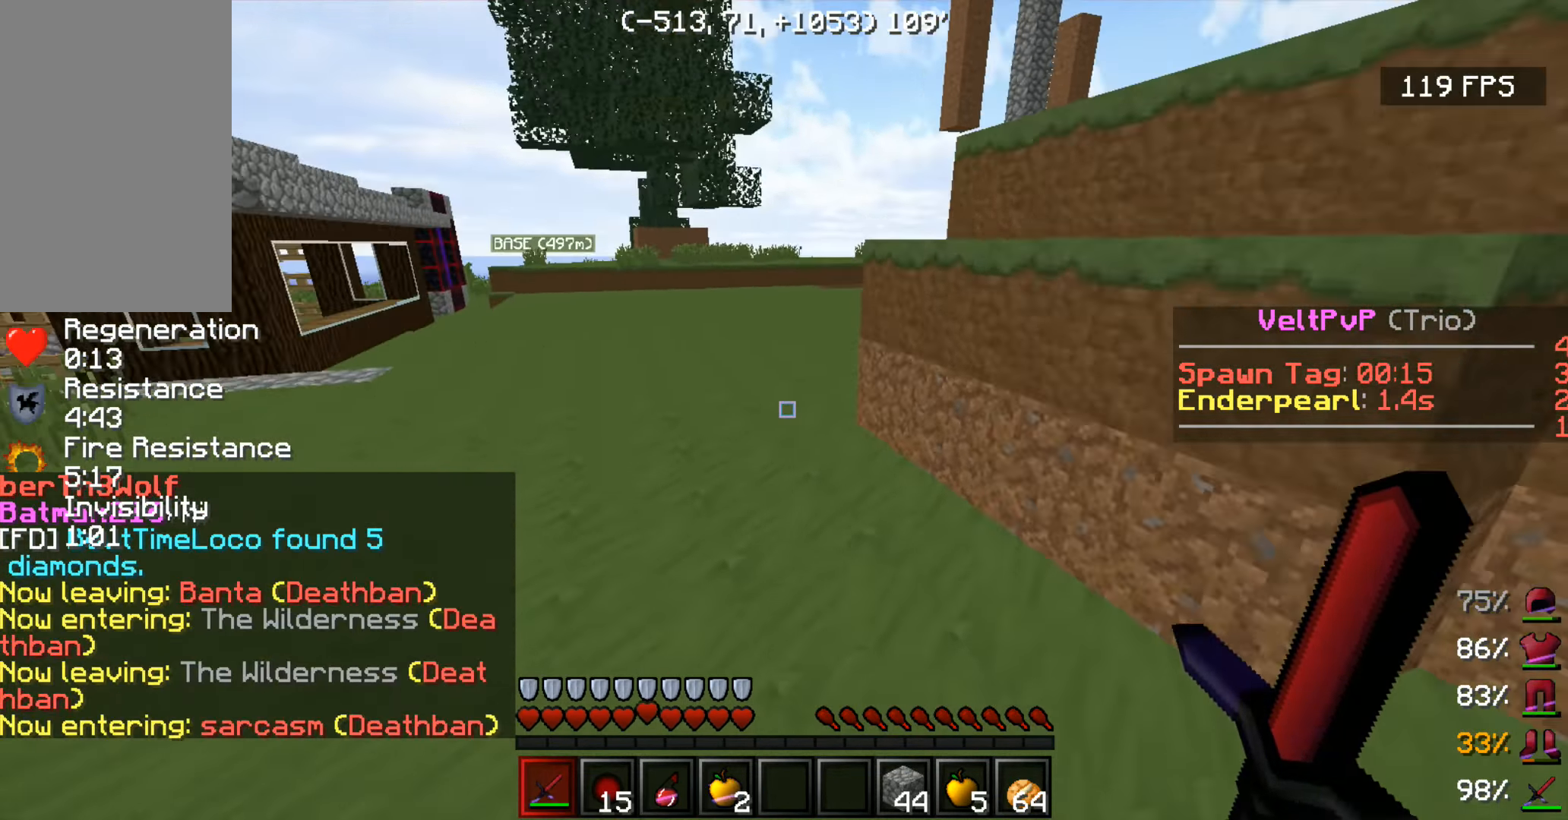
{"keys": ["space", "w"], "mouse": [], "events": []}
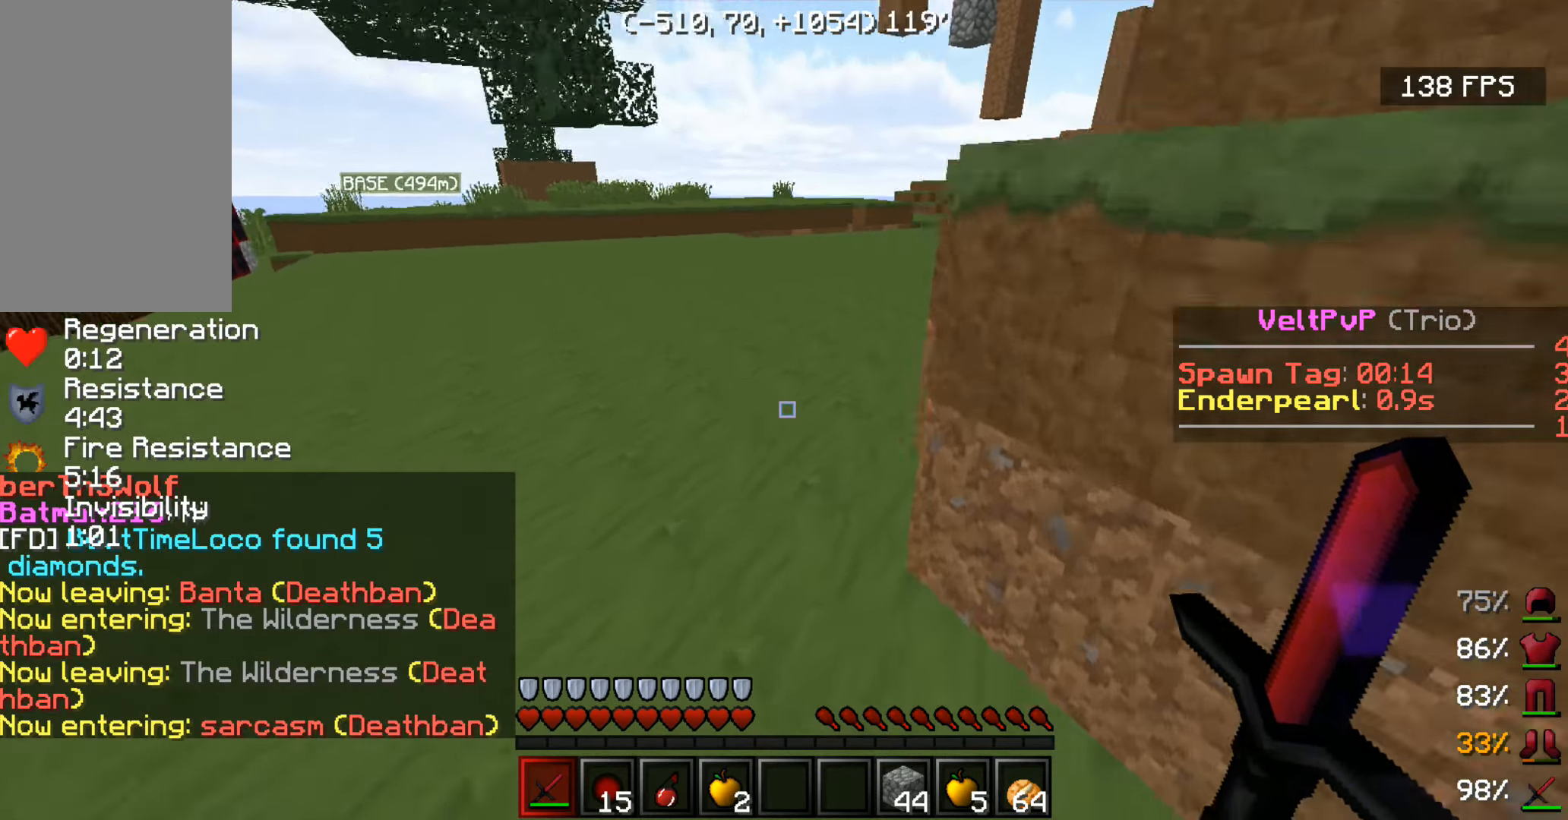
{"keys": ["w"], "mouse": [], "events": [[367, "space", "up"]]}
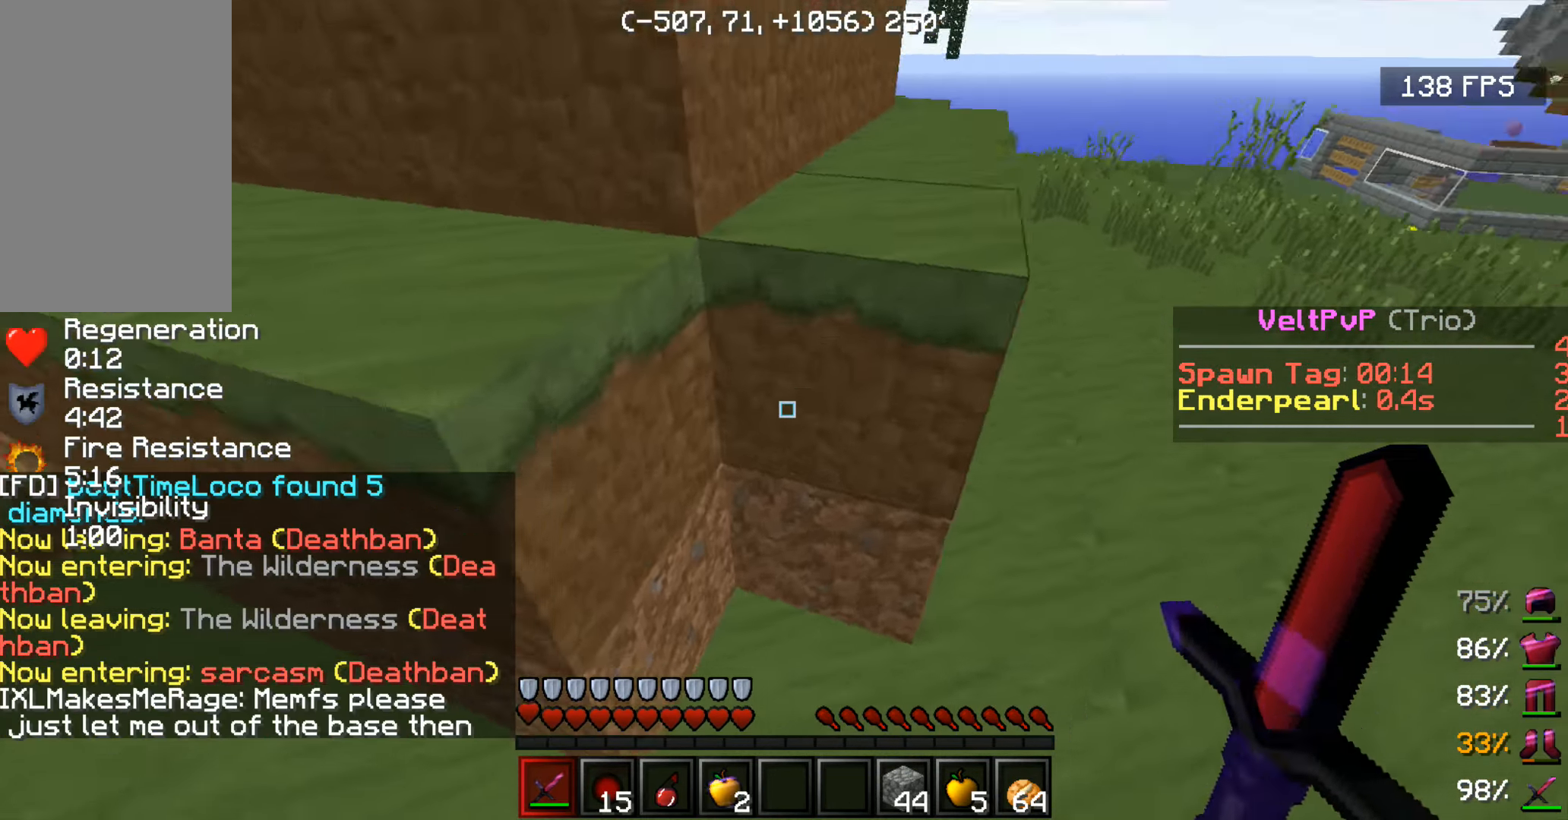
{"keys": ["d"], "mouse": [], "events": [[216, "w", "up"], [366, "d", "down"]]}
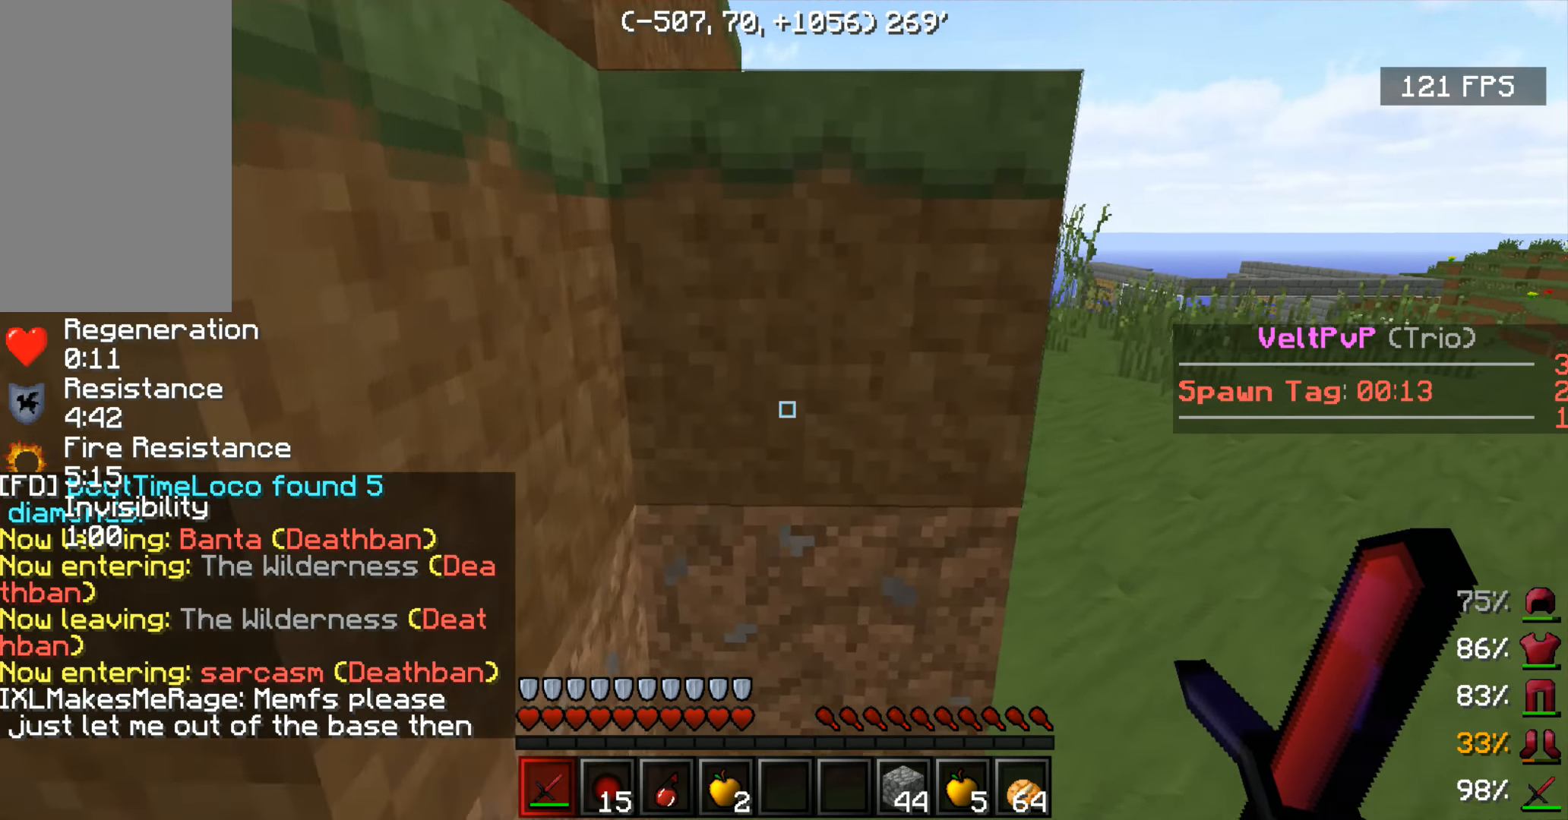
{"keys": [], "mouse": [], "events": [[350, "d", "up"]]}
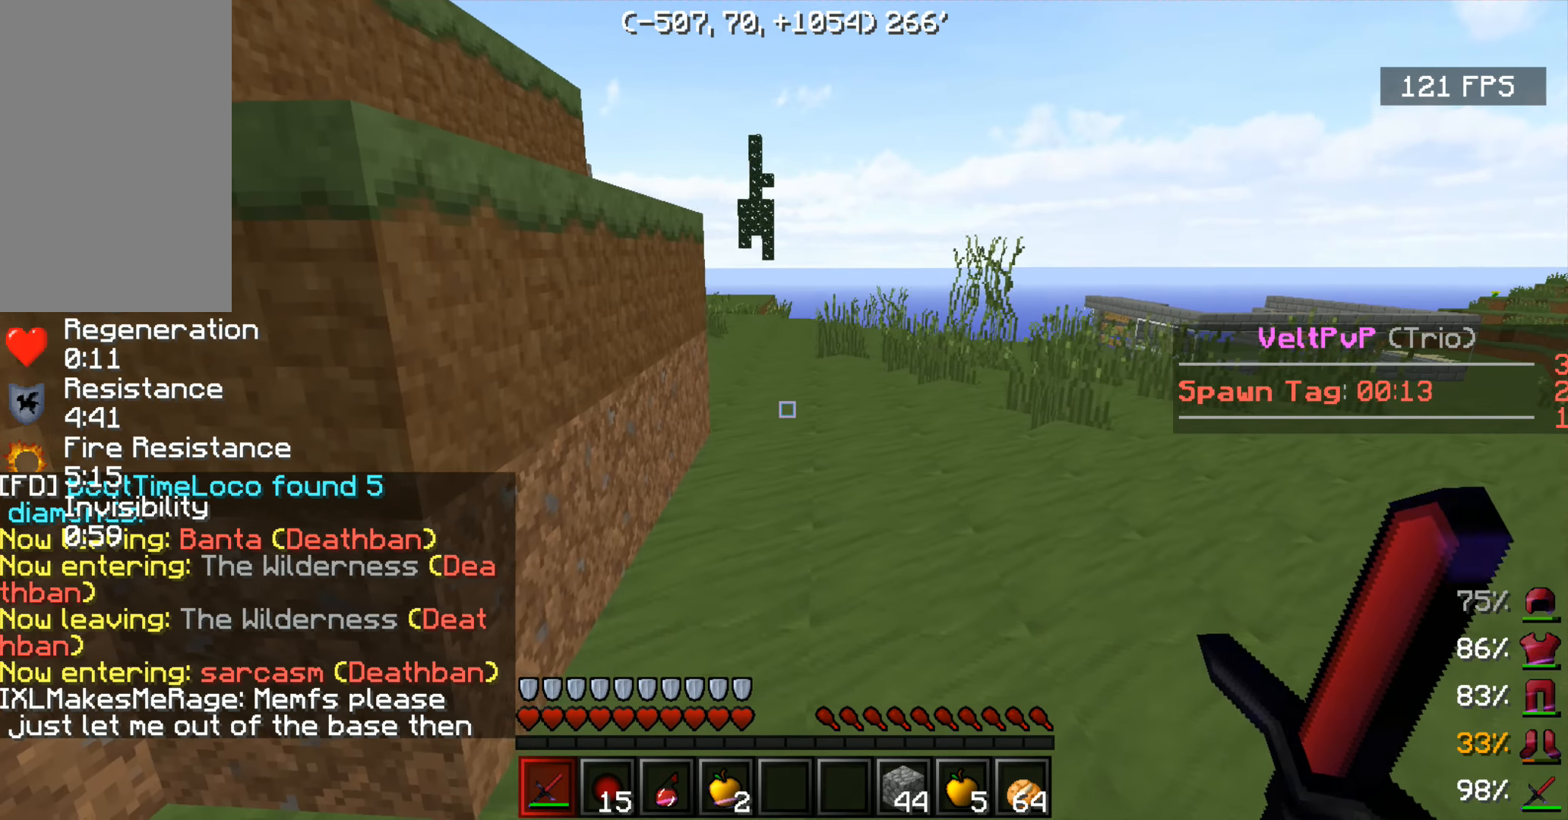
{"keys": ["d"], "mouse": [], "events": [[150, "d", "down"]]}
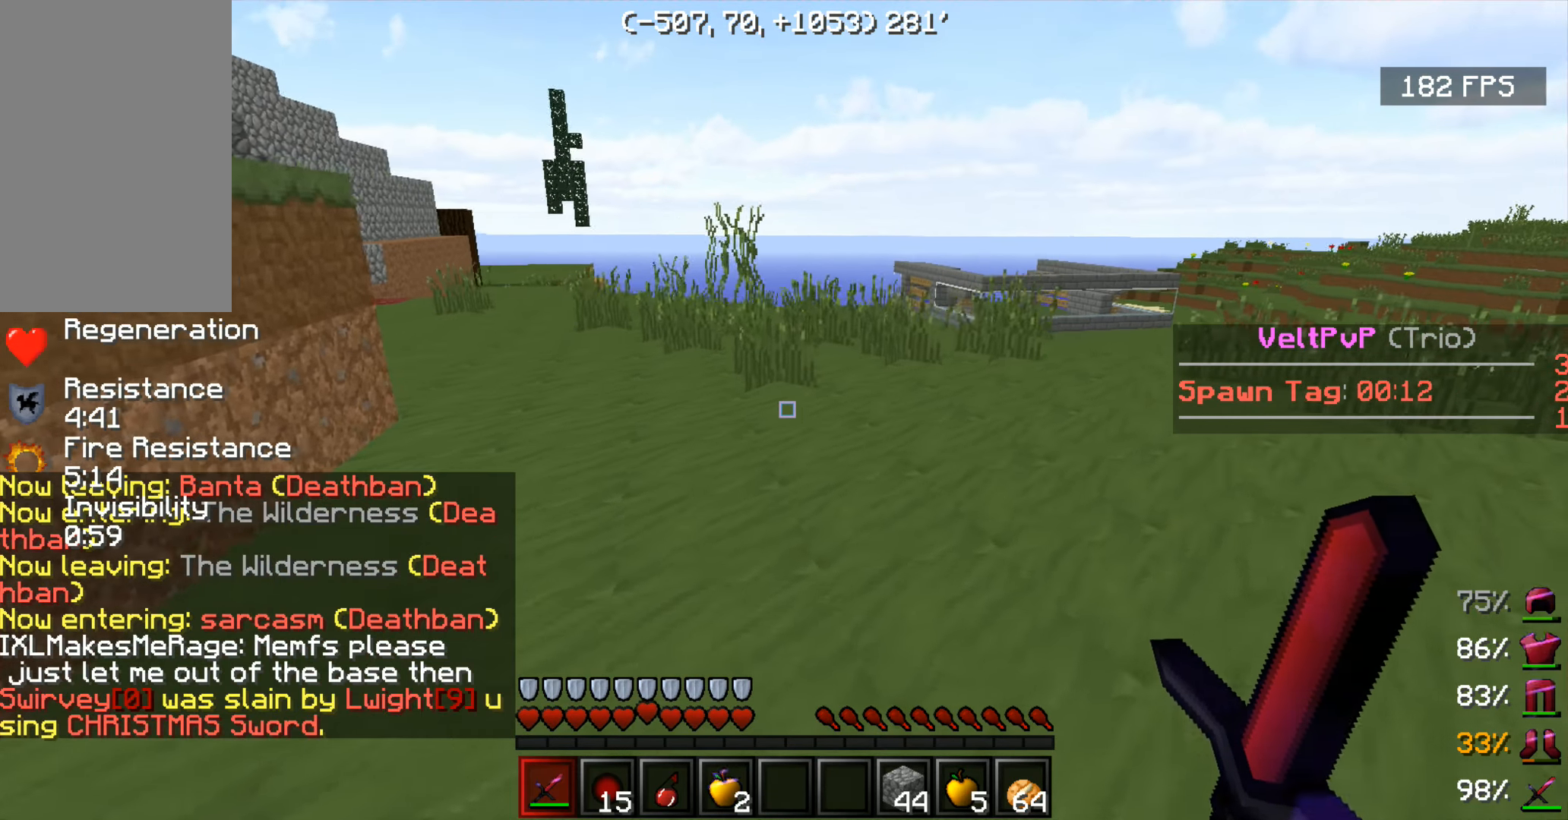
{"keys": ["d"], "mouse": [], "events": [[100, "d", "up"], [300, "d", "down"]]}
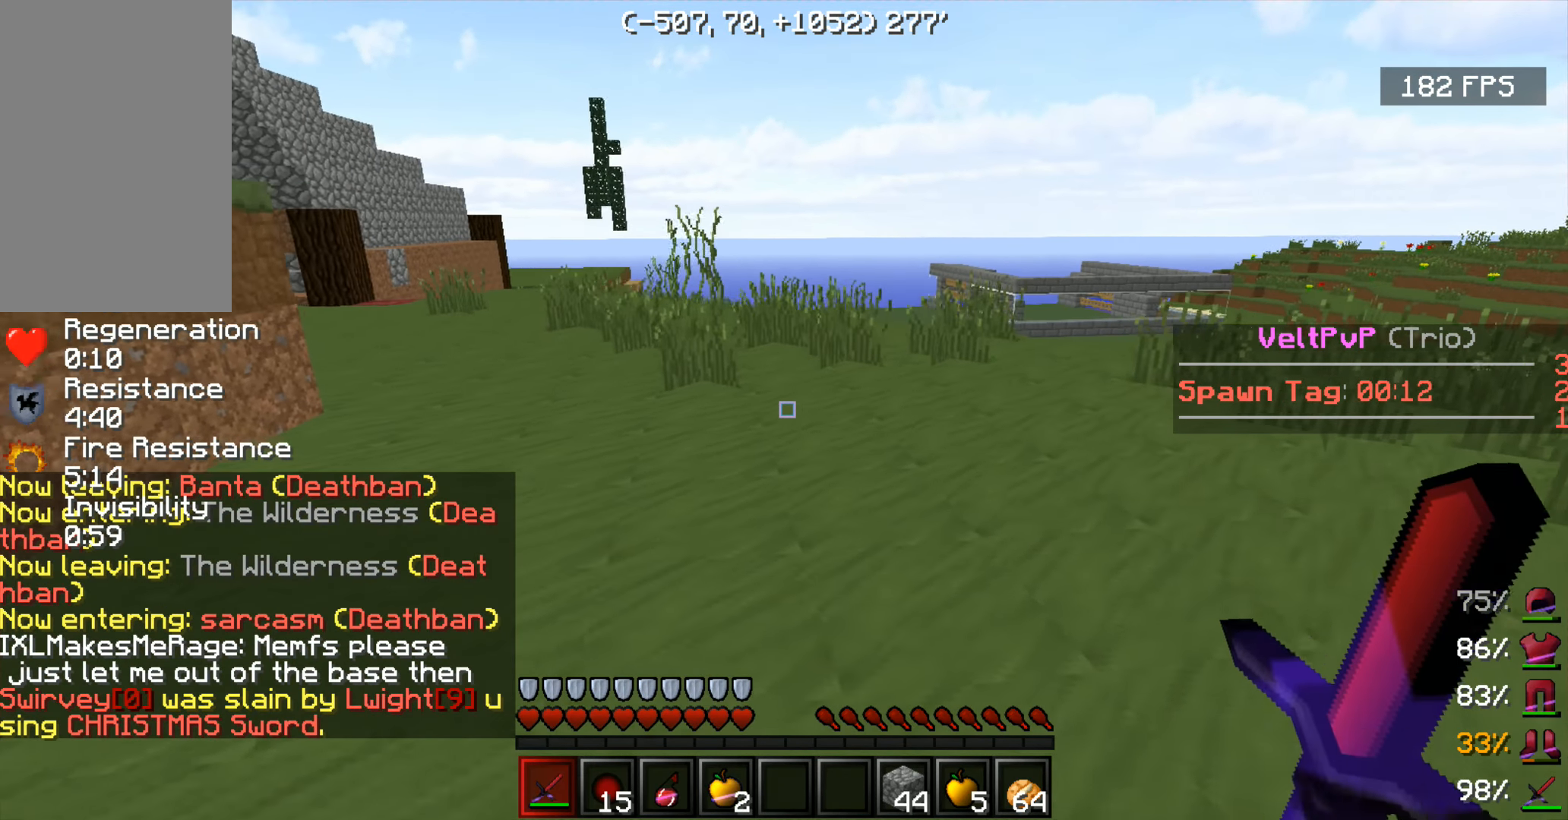
{"keys": [], "mouse": [], "events": [[400, "d", "up"], [450, "w", "down"], [500, "w", "up"]]}
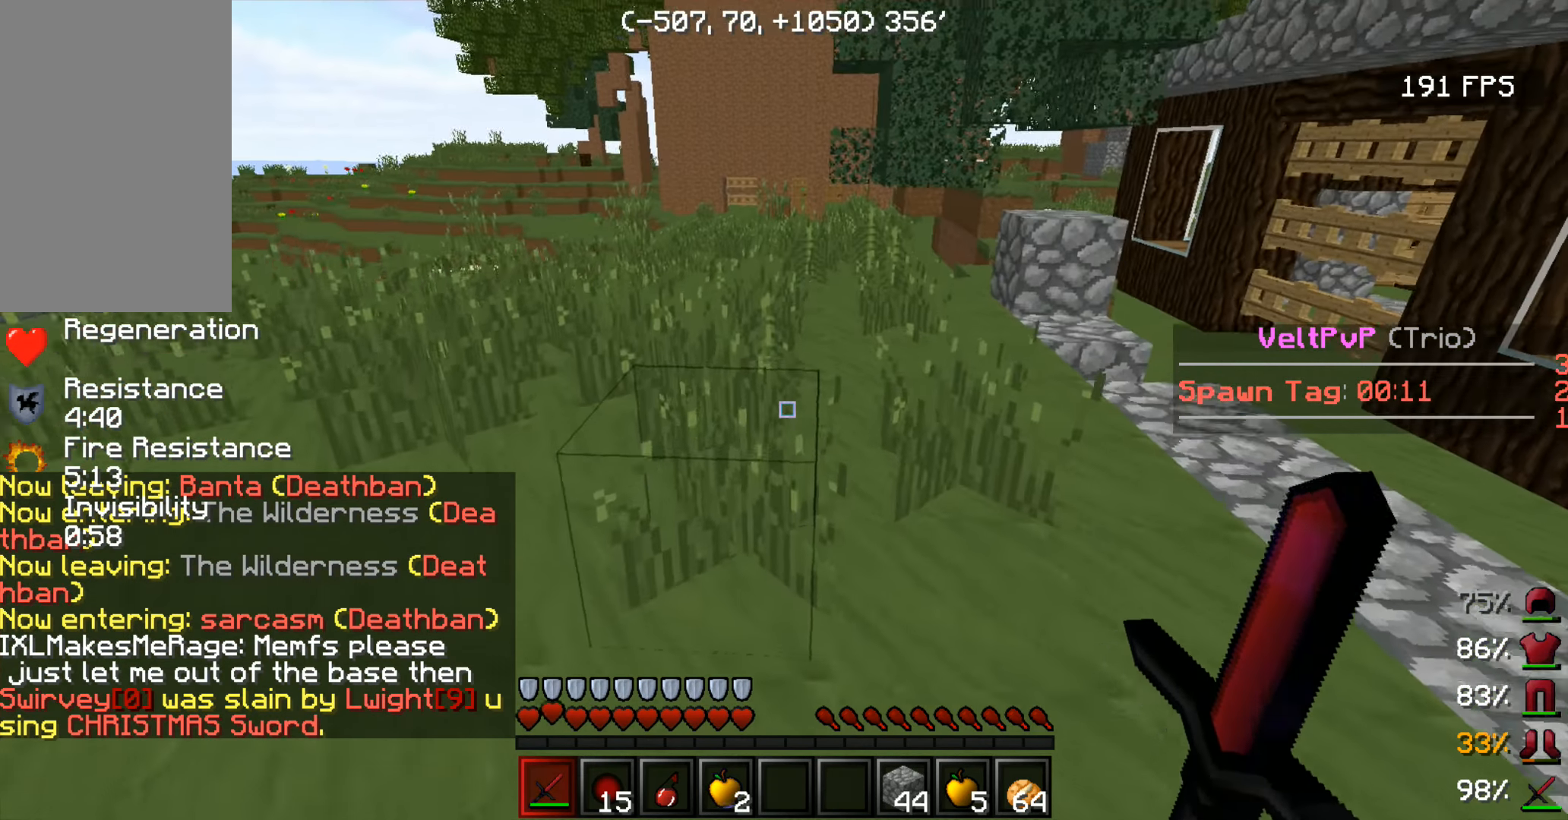
{"keys": ["w"], "mouse": [], "events": [[100, "w", "down"]]}
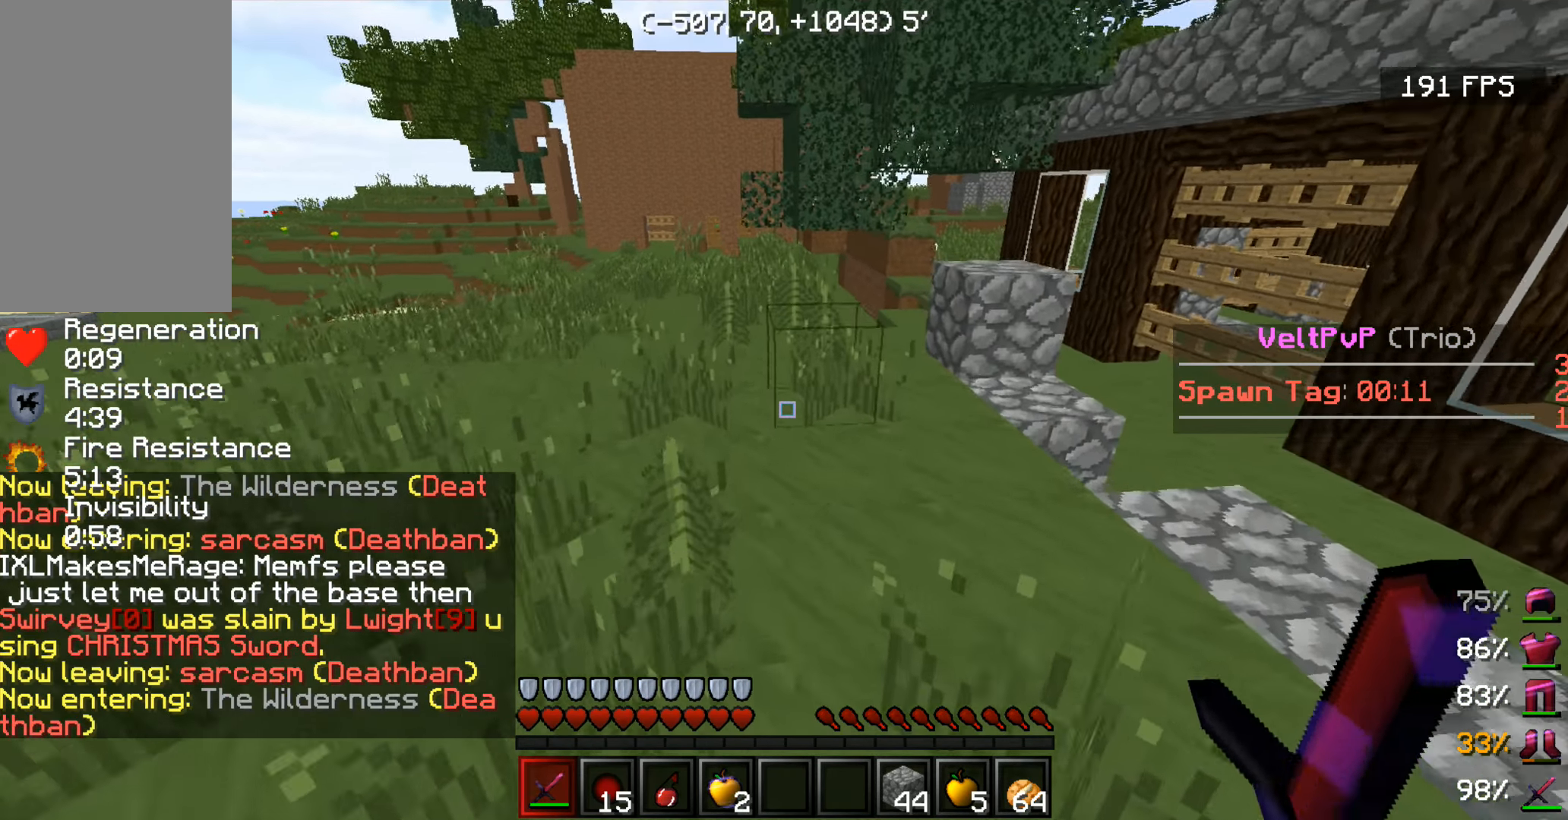
{"keys": [], "mouse": [], "events": [[250, "w", "up"]]}